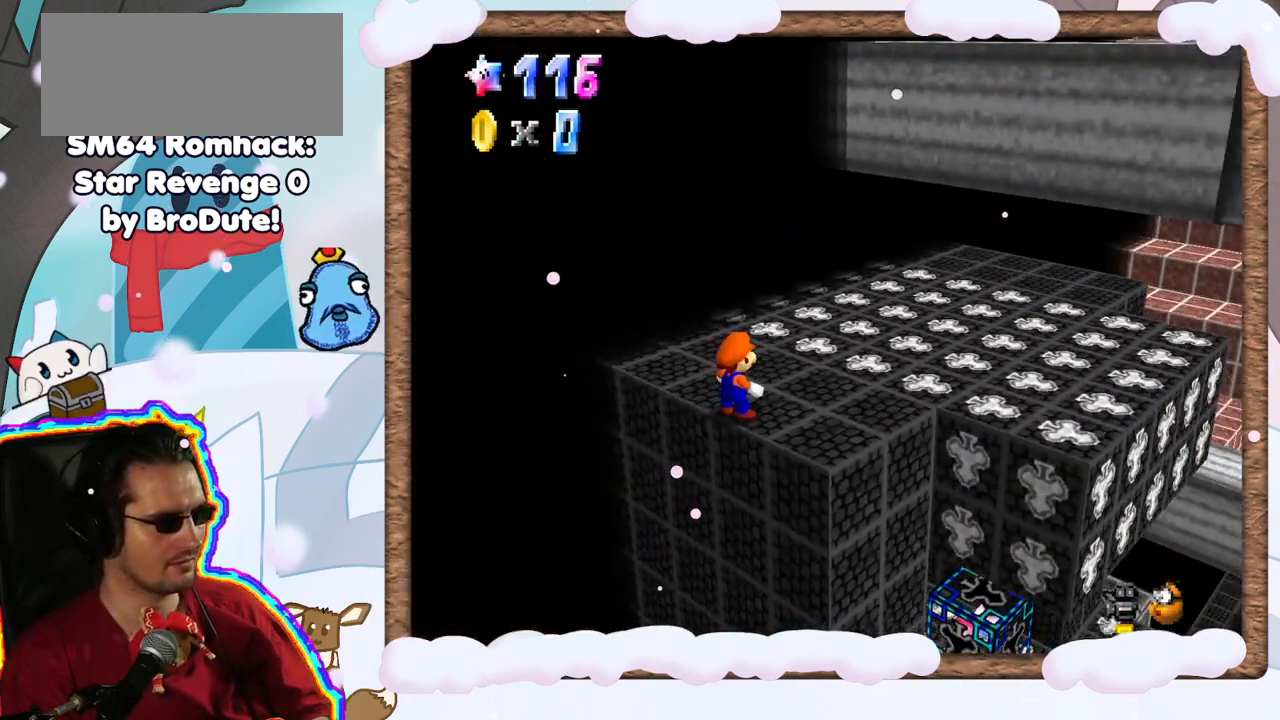
Gameplay with a controller (Nintendo layout); each line is a JSON object with the inputs held at the frame after it. "events" lists button and stick changes between this image and that frame as [ms after this image, input, new state], when the widget could be followed in between. Not read: L3 R3.
{"buttons": [], "left_stick": "center", "events": [[333, "left_stick", "center"]]}
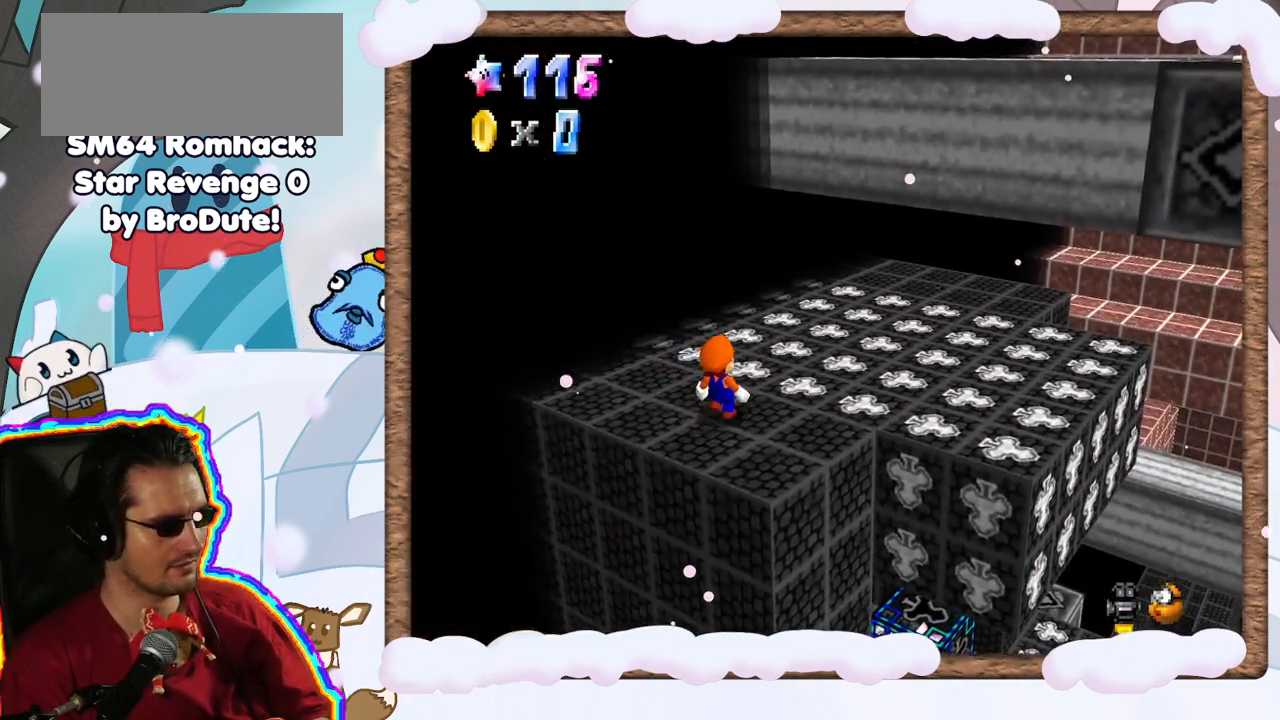
{"buttons": ["C_RIGHT"], "left_stick": "up-right", "events": [[117, "left_stick", "right"], [300, "left_stick", "up-right"], [433, "C_RIGHT", "down"]]}
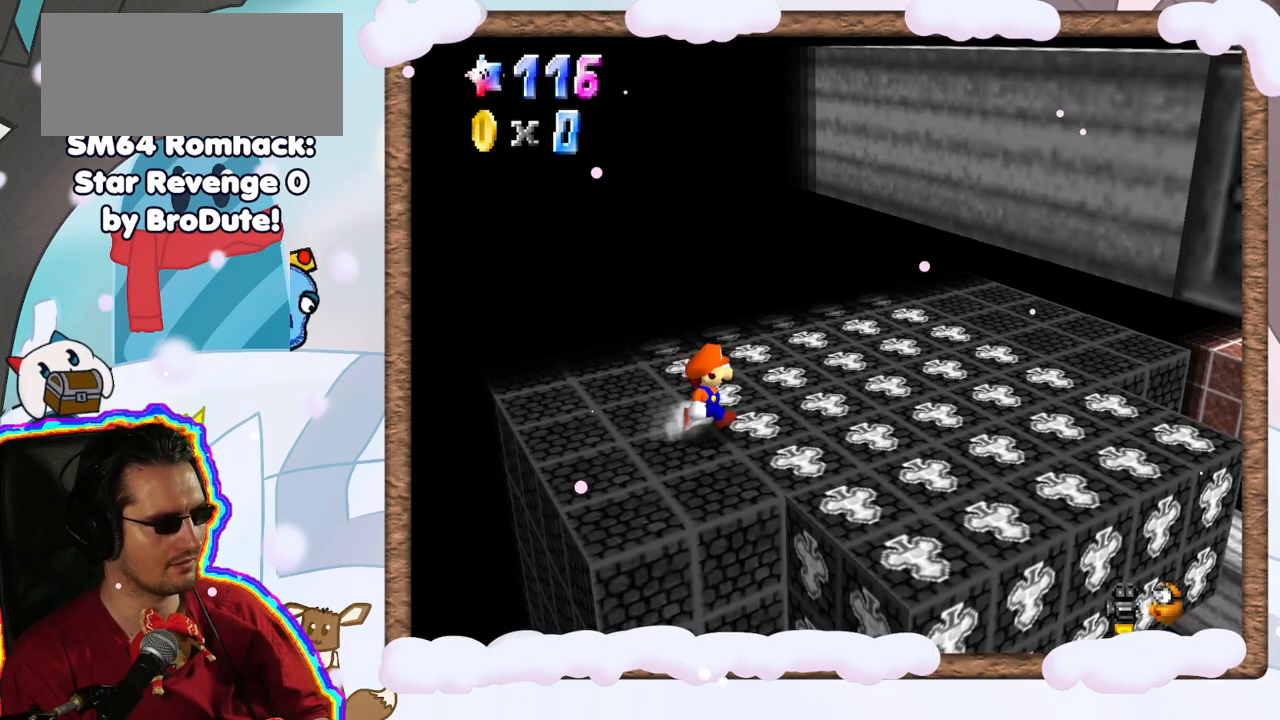
{"buttons": [], "left_stick": "down", "events": [[17, "left_stick", "right"], [67, "C_RIGHT", "up"], [450, "left_stick", "down"]]}
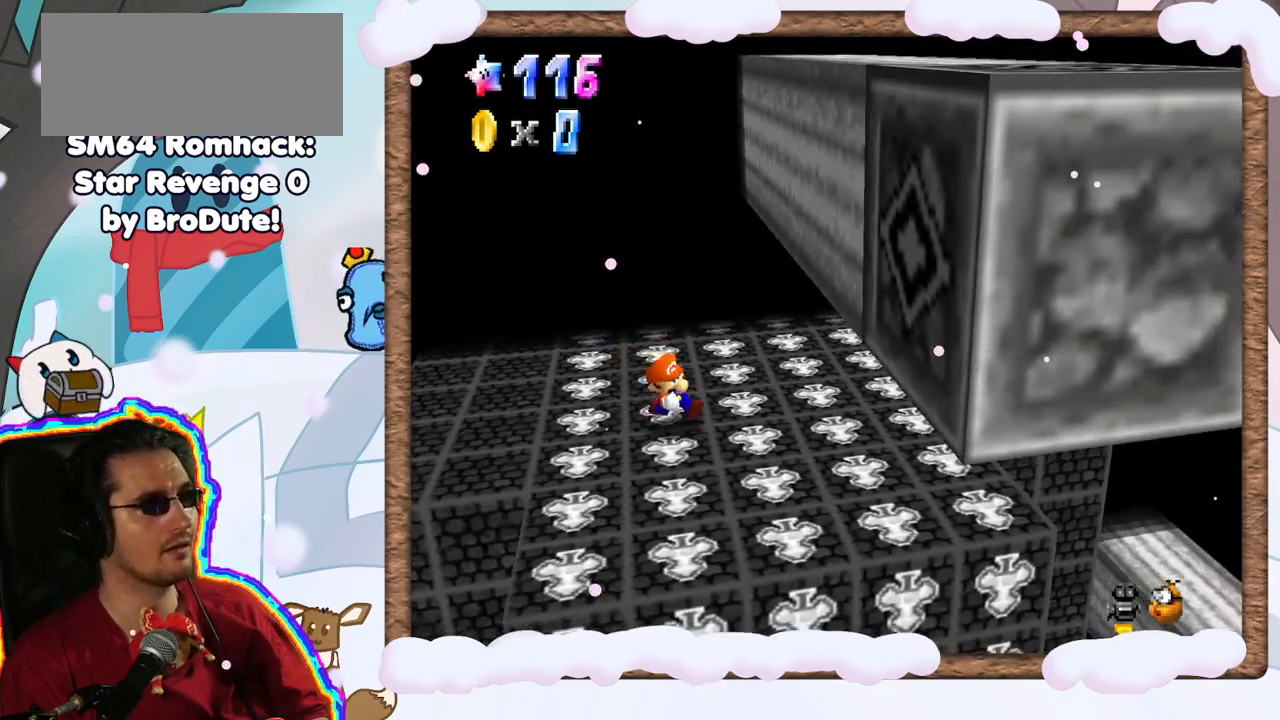
{"buttons": ["A"], "left_stick": "up-right", "events": [[133, "left_stick", "down-left"], [267, "left_stick", "up-right"], [317, "A", "down"]]}
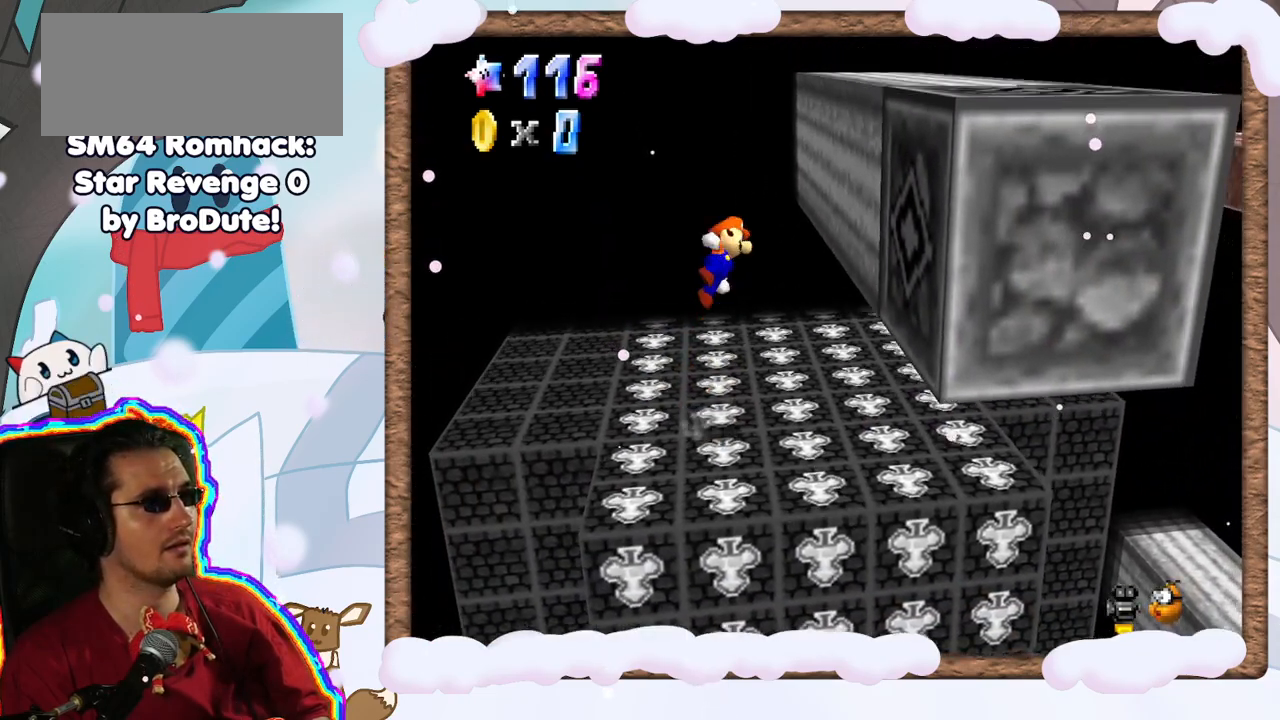
{"buttons": [], "left_stick": "down-right", "events": [[117, "left_stick", "right"], [250, "left_stick", "down-right"], [300, "A", "up"]]}
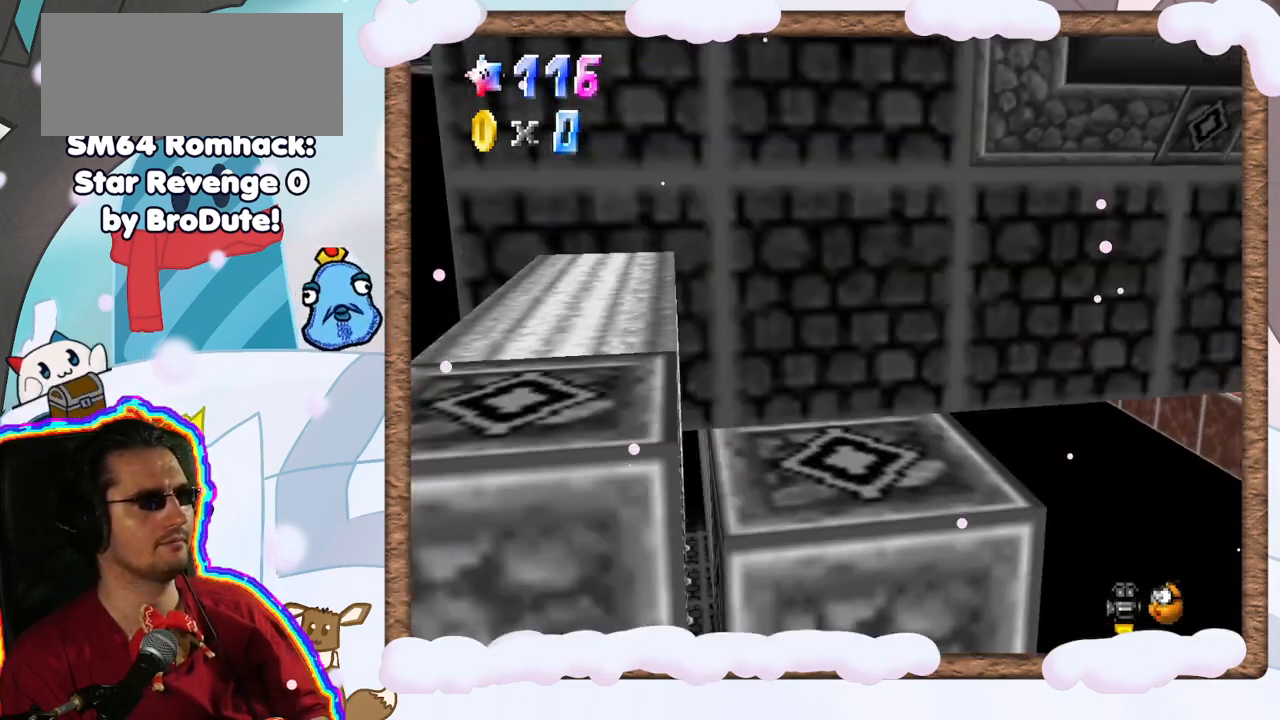
{"buttons": [], "left_stick": "center", "events": [[17, "DPAD_RIGHT", "down"], [67, "A", "down"], [100, "DPAD_RIGHT", "up"], [217, "A", "up"], [317, "left_stick", "center"], [350, "C_RIGHT", "down"], [483, "C_RIGHT", "up"]]}
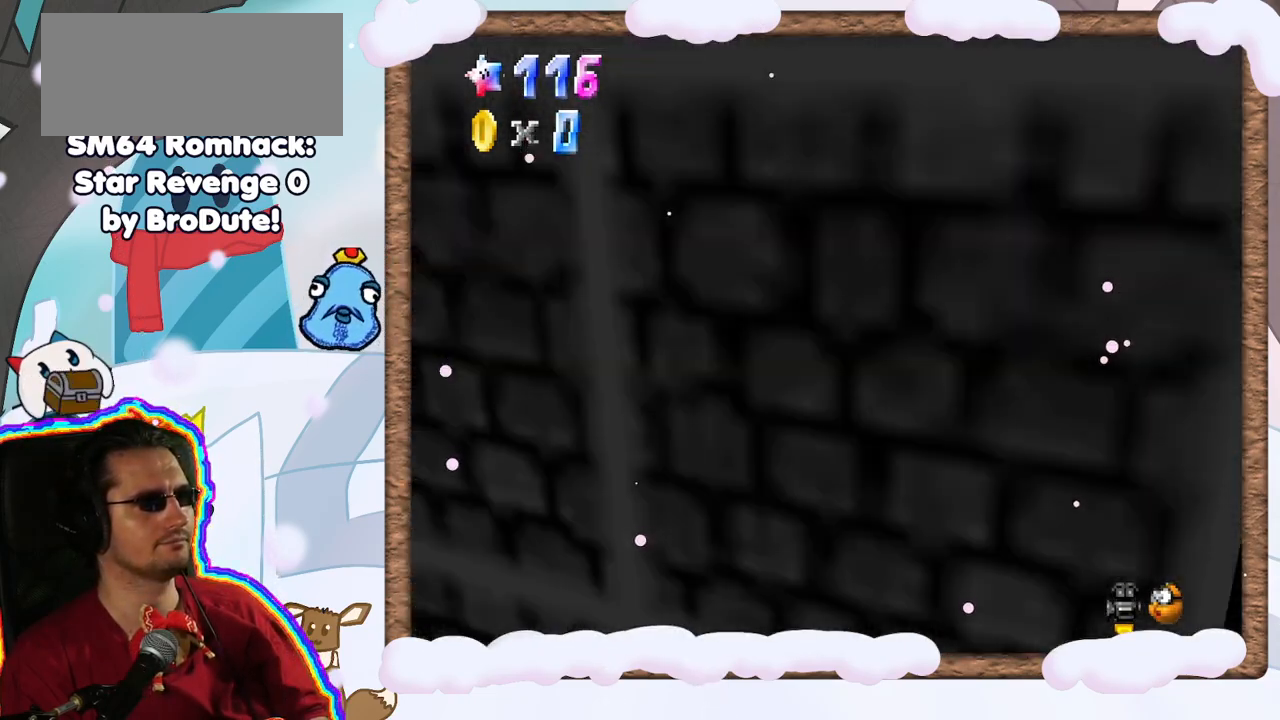
{"buttons": [], "left_stick": "center", "events": [[33, "left_stick", "down-right"], [67, "C_RIGHT", "down"], [167, "C_RIGHT", "up"], [233, "C_RIGHT", "down"], [300, "left_stick", "center"], [350, "C_RIGHT", "up"]]}
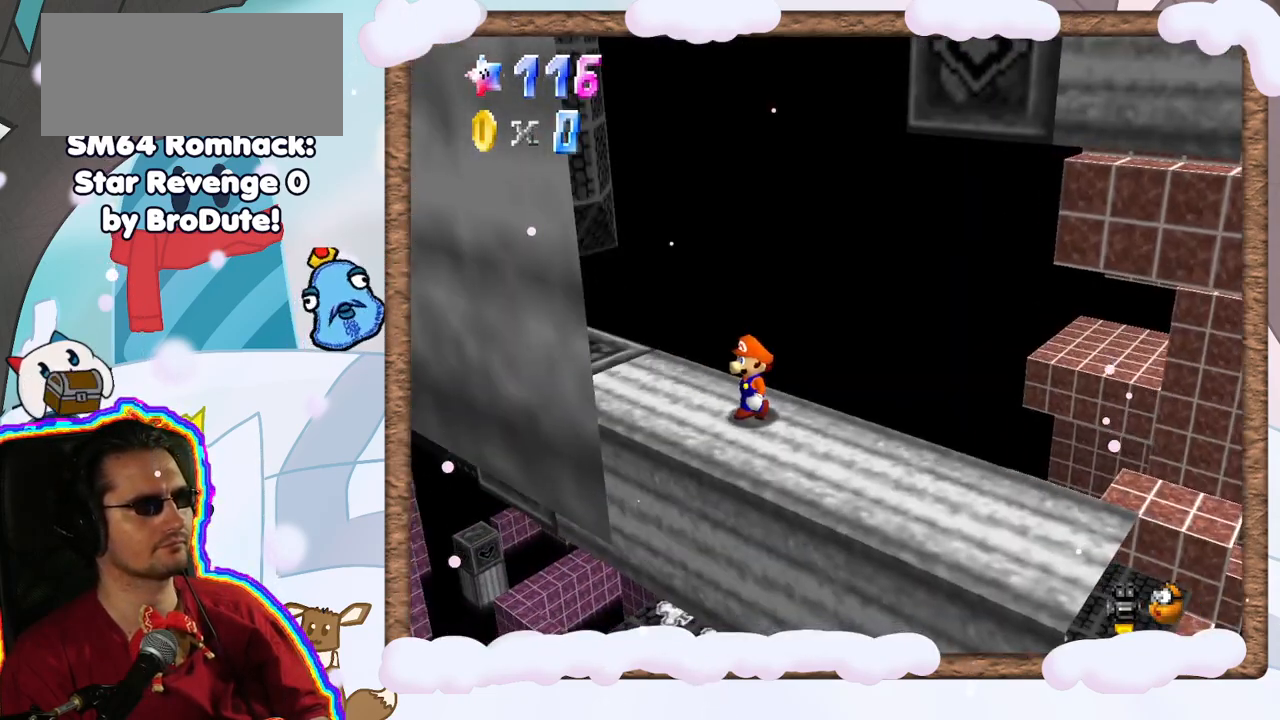
{"buttons": [], "left_stick": "center", "events": [[200, "C_RIGHT", "down"], [317, "C_RIGHT", "up"]]}
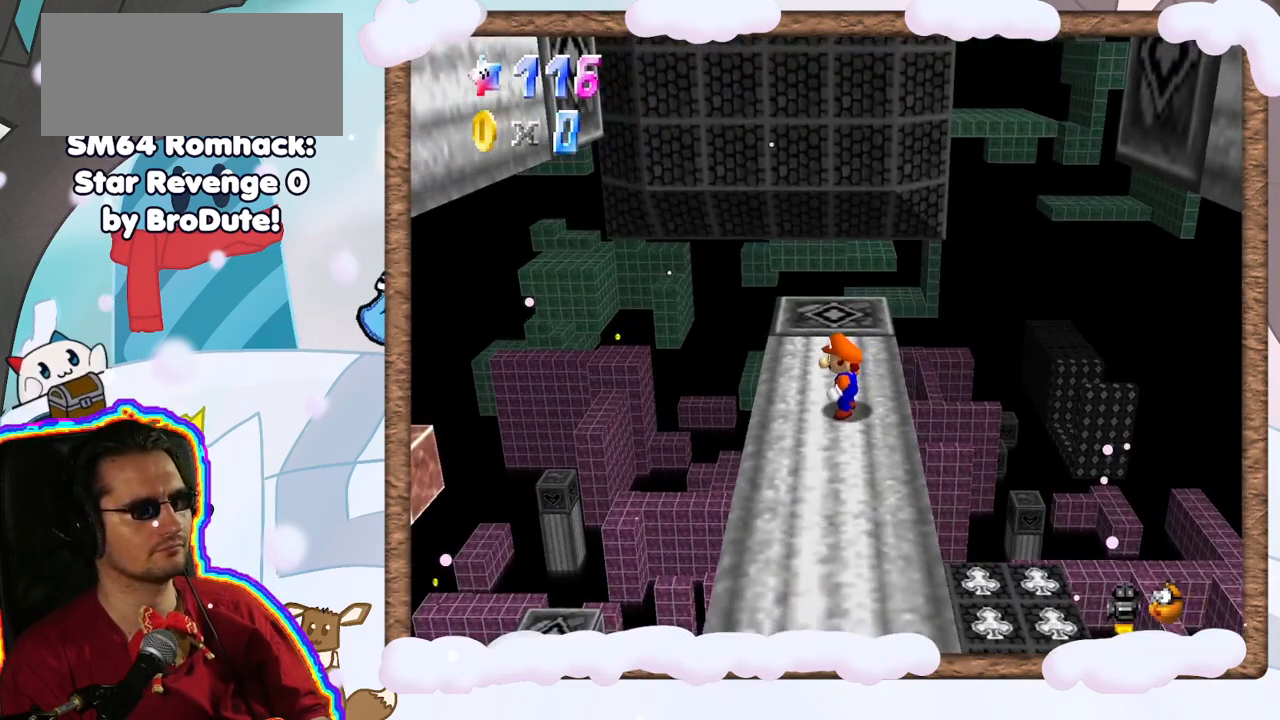
{"buttons": [], "left_stick": "center", "events": []}
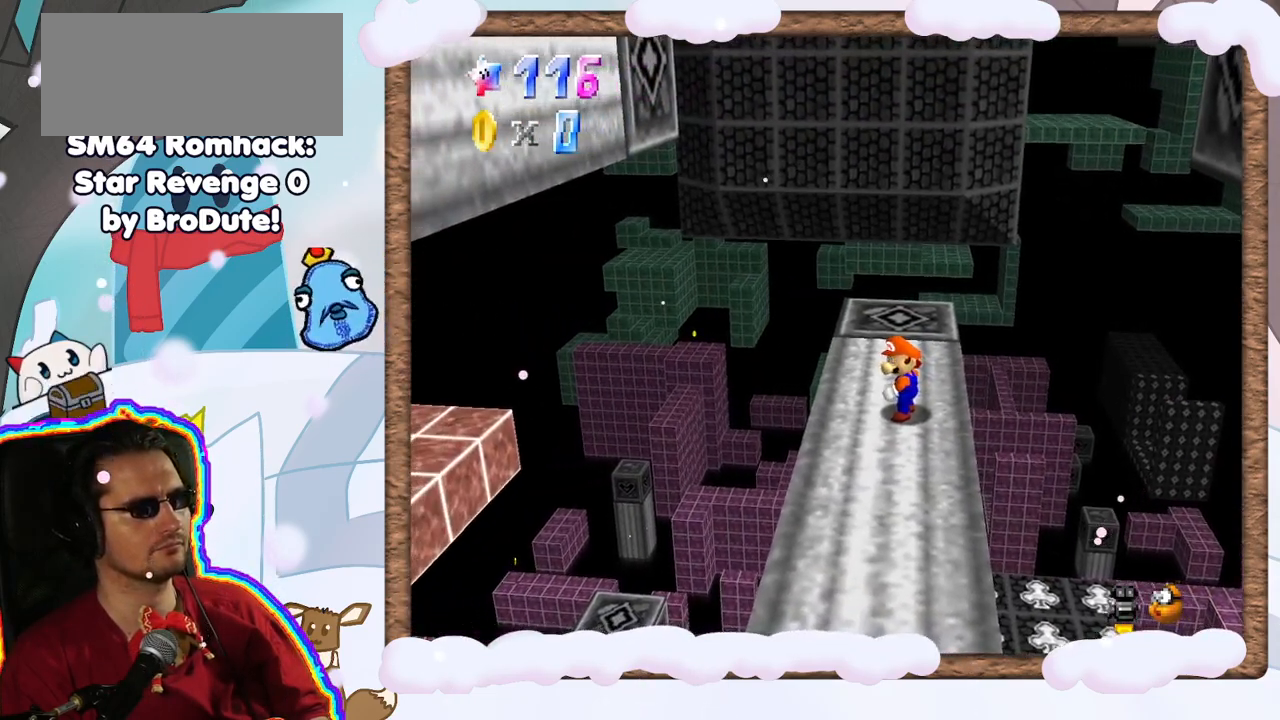
{"buttons": [], "left_stick": "center", "events": []}
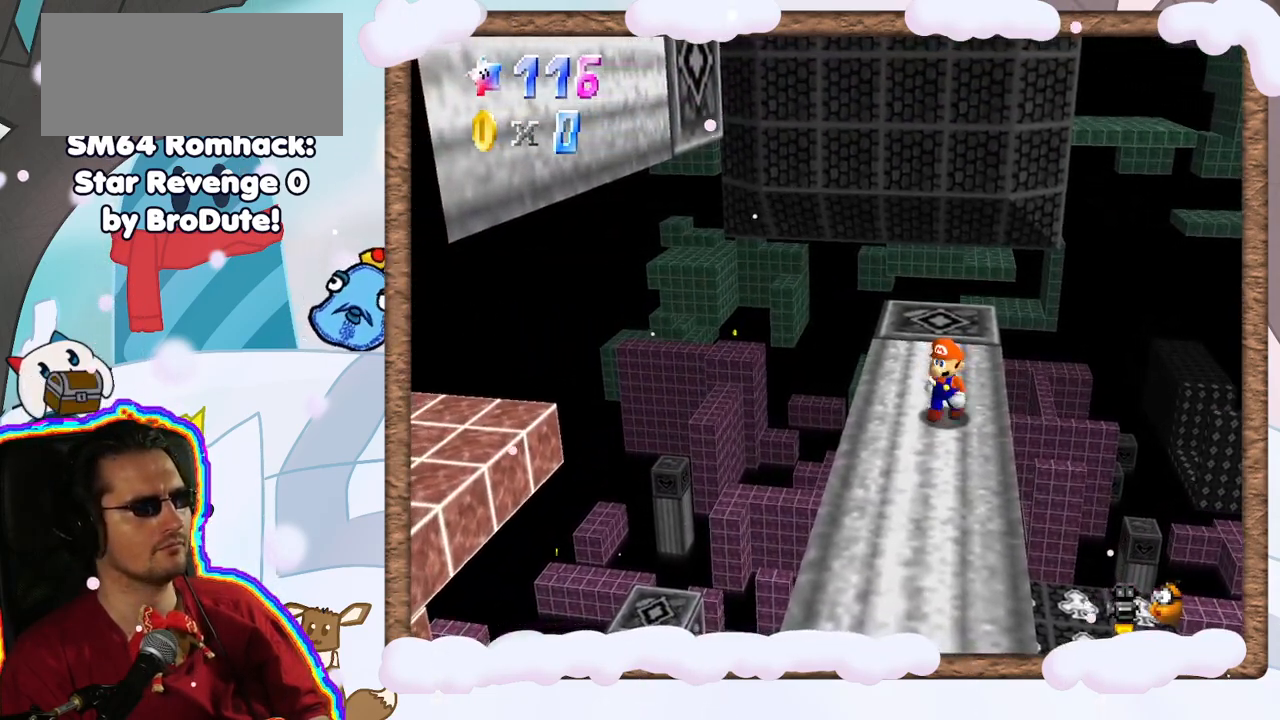
{"buttons": [], "left_stick": "down", "events": [[33, "left_stick", "down-left"], [167, "left_stick", "down"]]}
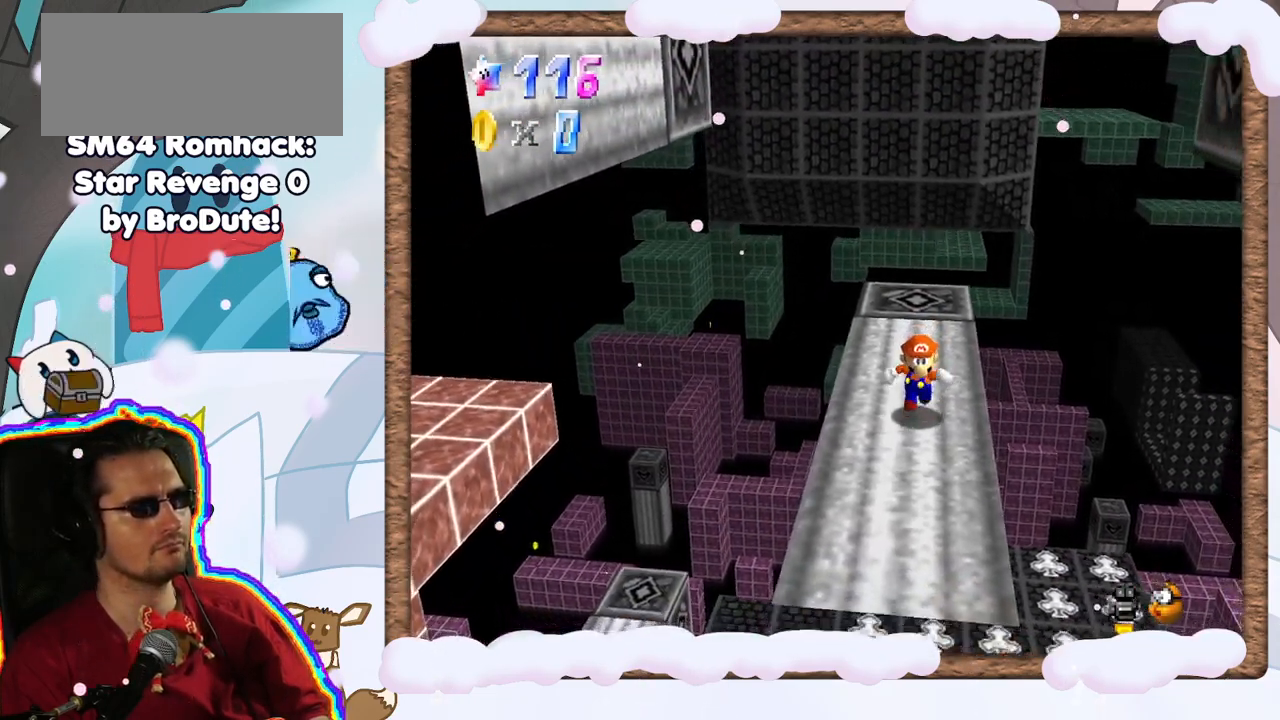
{"buttons": ["C_RIGHT"], "left_stick": "center", "events": [[50, "C_RIGHT", "down"], [67, "left_stick", "center"], [150, "C_RIGHT", "up"], [500, "C_RIGHT", "down"]]}
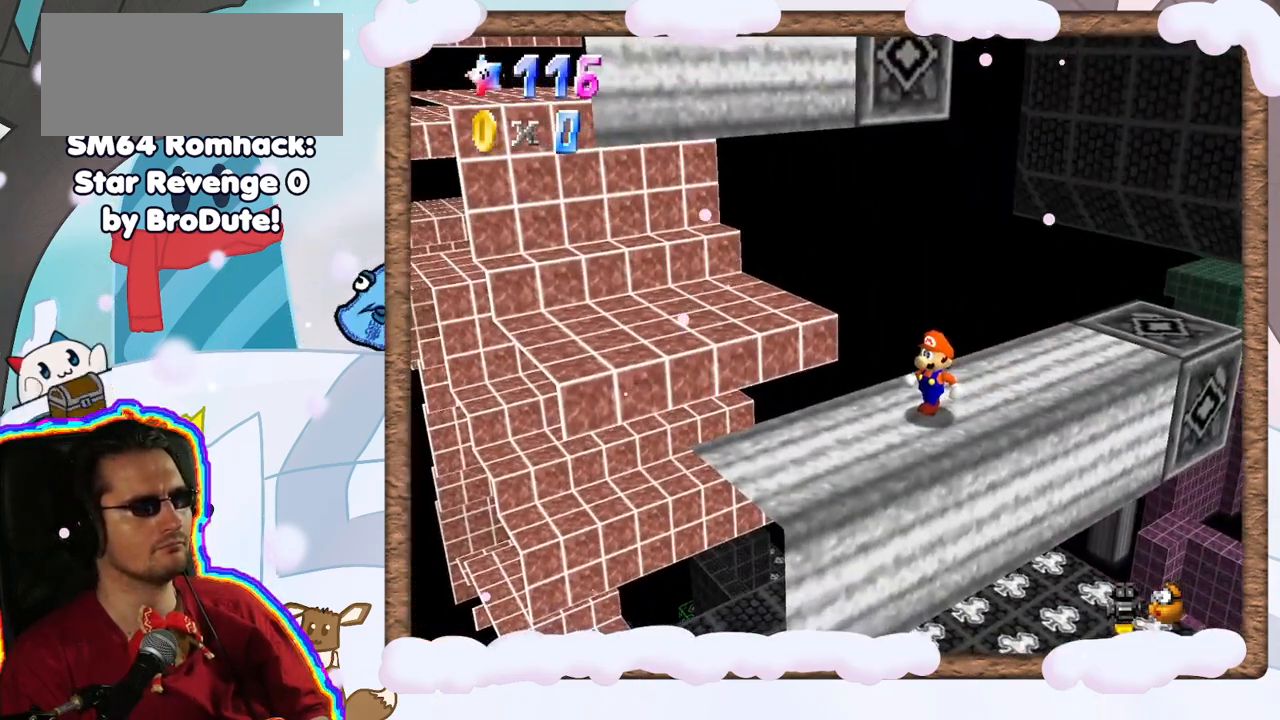
{"buttons": ["C_RIGHT"], "left_stick": "center", "events": [[150, "C_RIGHT", "up"], [250, "C_RIGHT", "down"], [383, "C_RIGHT", "up"], [467, "C_RIGHT", "down"]]}
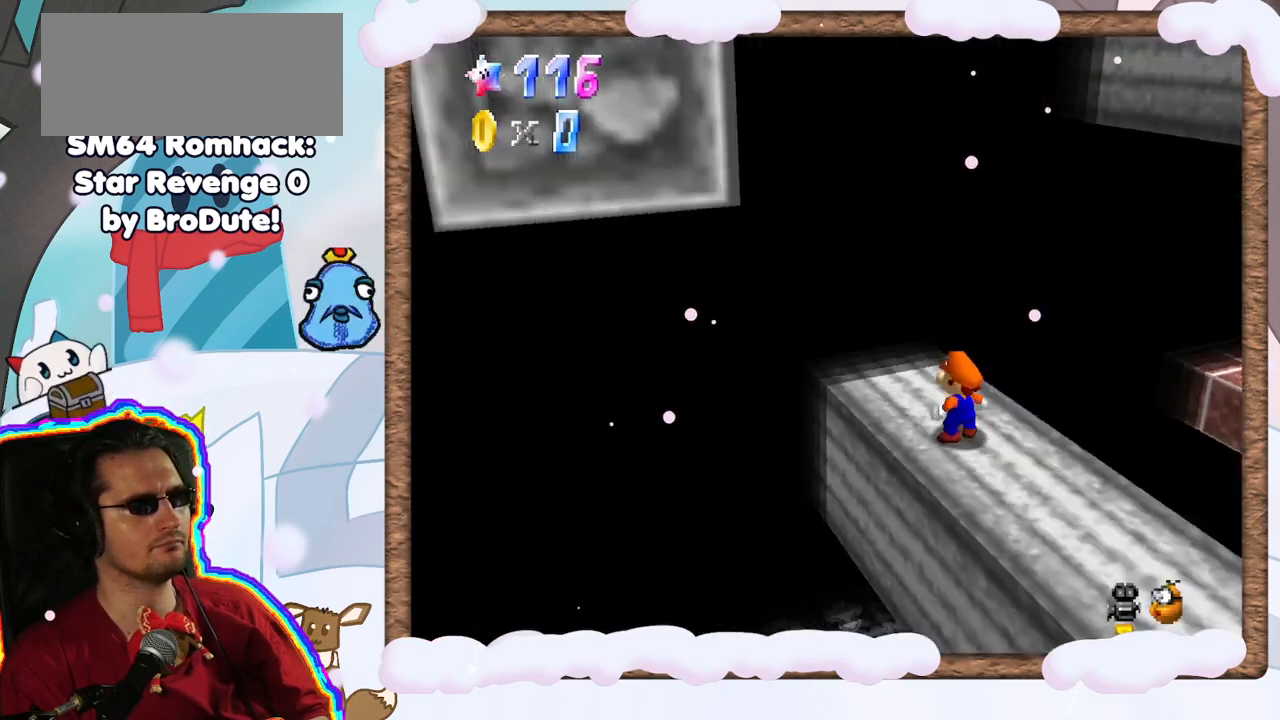
{"buttons": [], "left_stick": "down", "events": [[83, "C_RIGHT", "up"], [350, "left_stick", "down"]]}
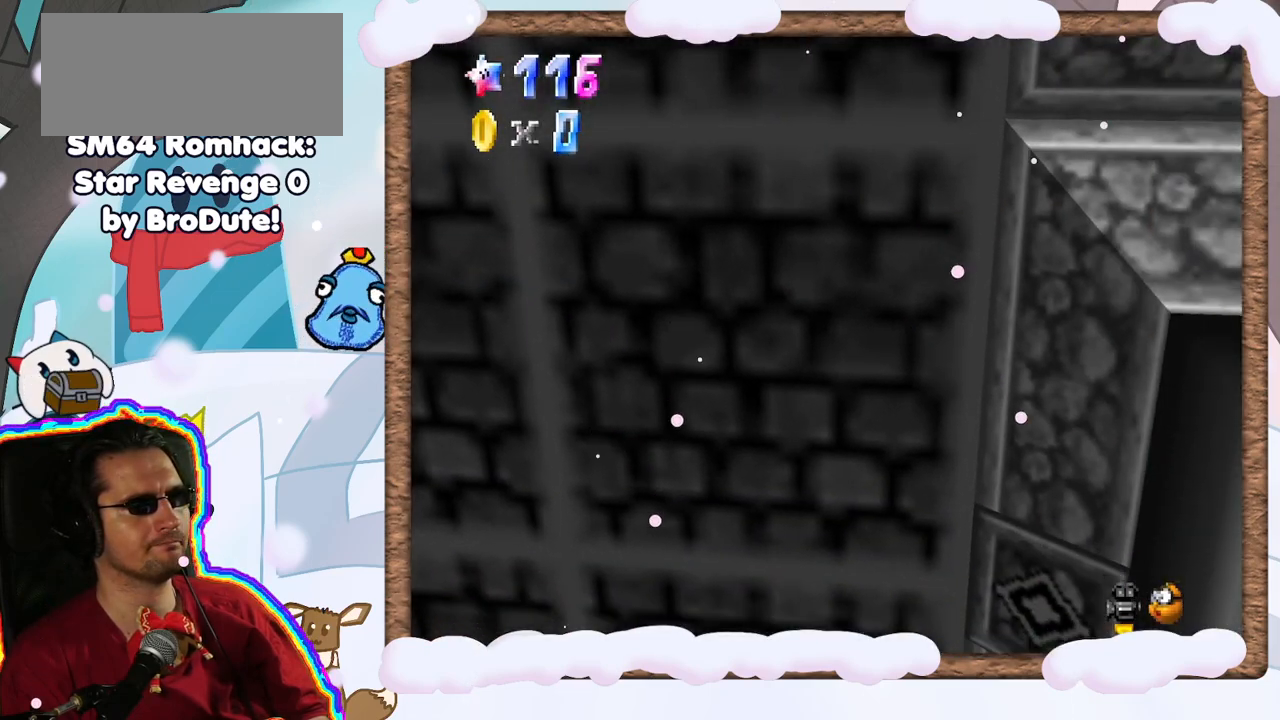
{"buttons": [], "left_stick": "center", "events": [[33, "left_stick", "center"], [217, "C_RIGHT", "down"], [333, "C_RIGHT", "up"]]}
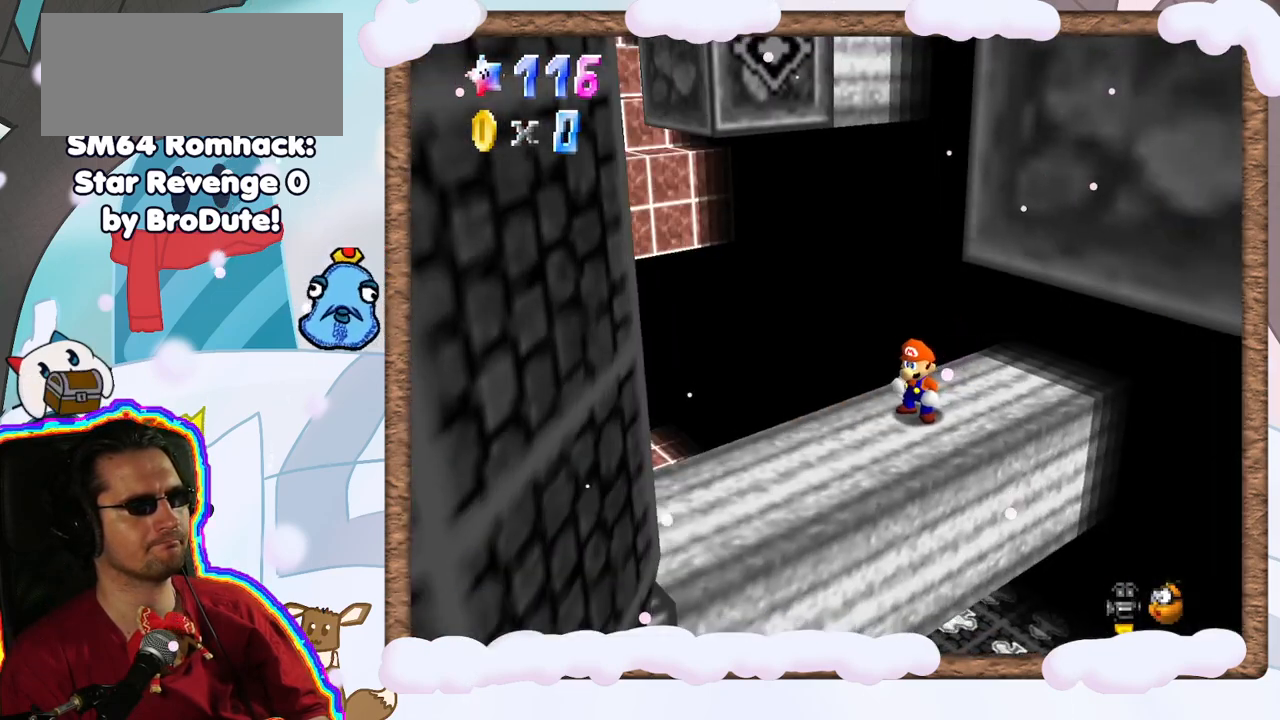
{"buttons": [], "left_stick": "down", "events": [[450, "left_stick", "down"]]}
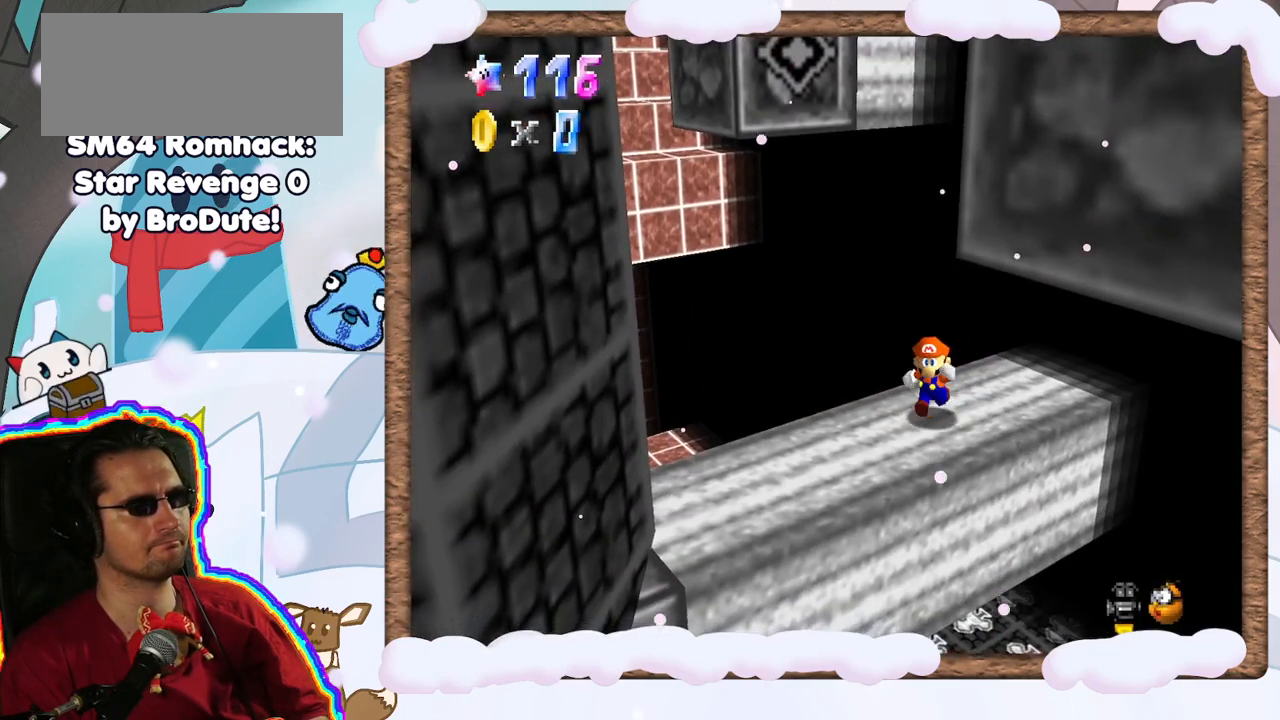
{"buttons": [], "left_stick": "up", "events": [[33, "left_stick", "down-left"], [417, "left_stick", "up"]]}
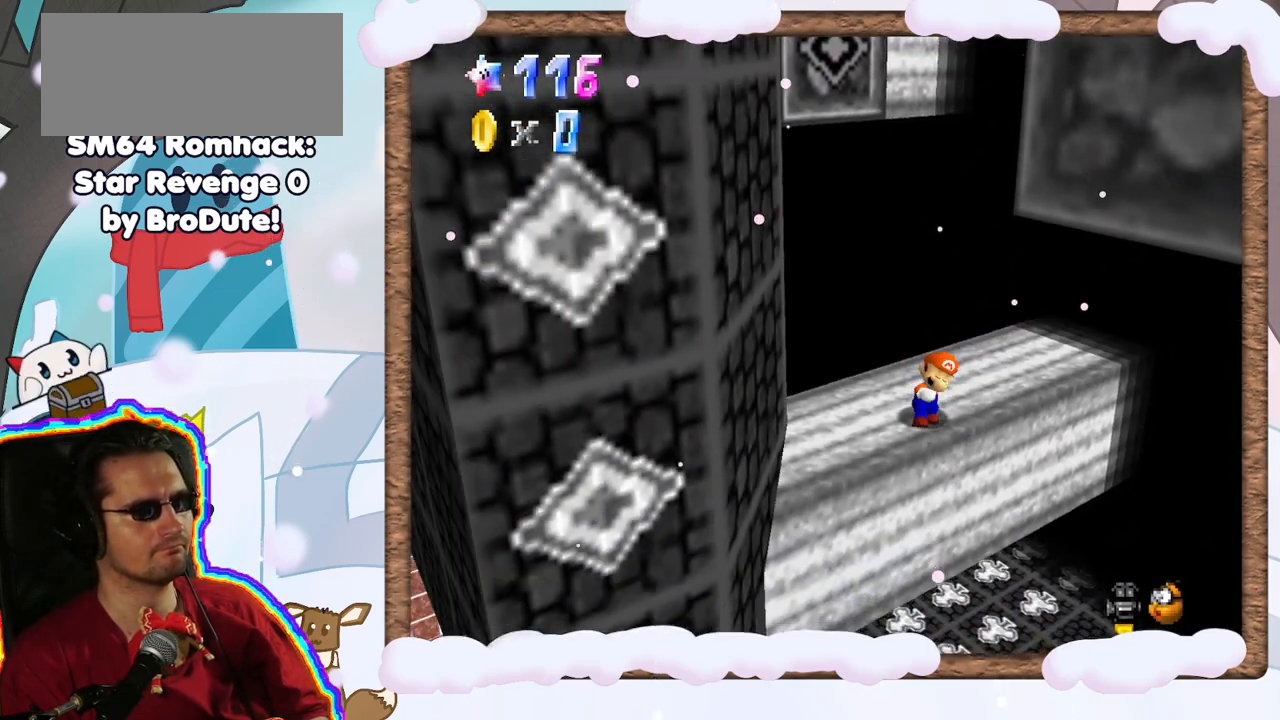
{"buttons": ["A"], "left_stick": "up", "events": [[367, "C_UP", "down"], [400, "A", "down"], [450, "C_UP", "up"]]}
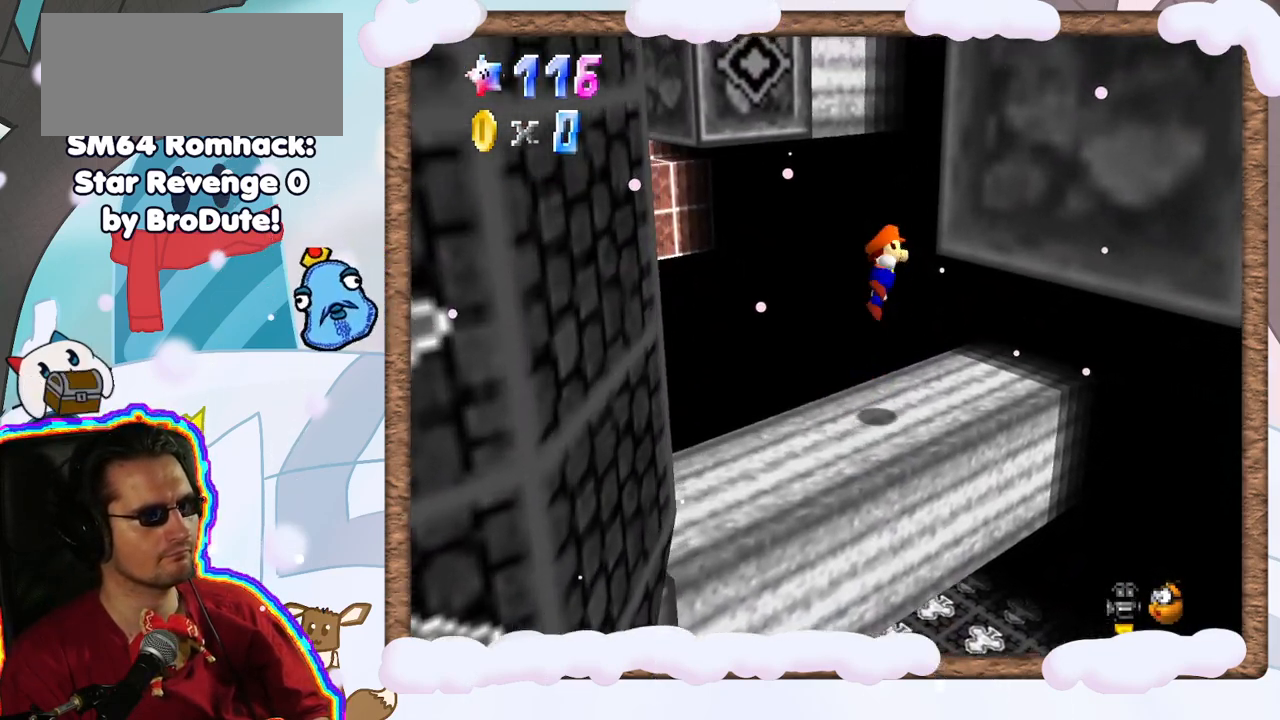
{"buttons": [], "left_stick": "up-right", "events": [[50, "C_DOWN", "down"], [67, "left_stick", "up-right"], [167, "C_DOWN", "up"], [417, "A", "up"]]}
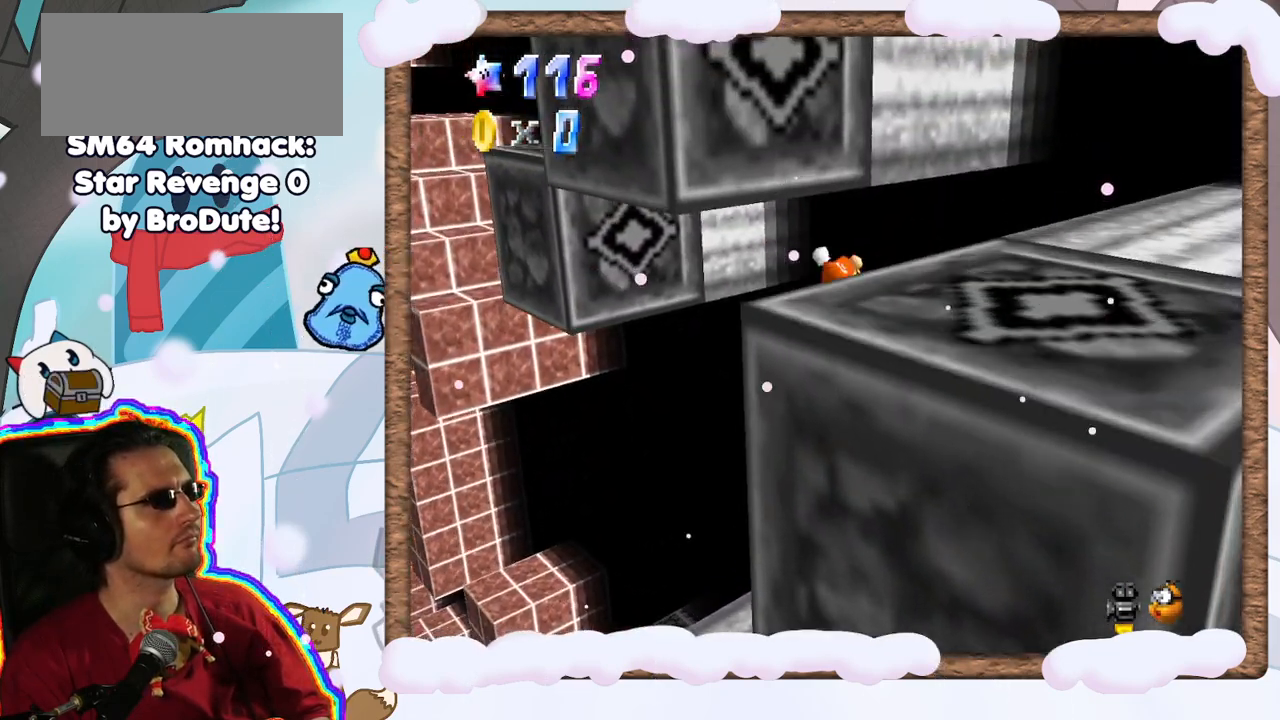
{"buttons": ["A"], "left_stick": "up-right", "events": [[167, "A", "down"], [283, "left_stick", "up"], [467, "left_stick", "up-right"]]}
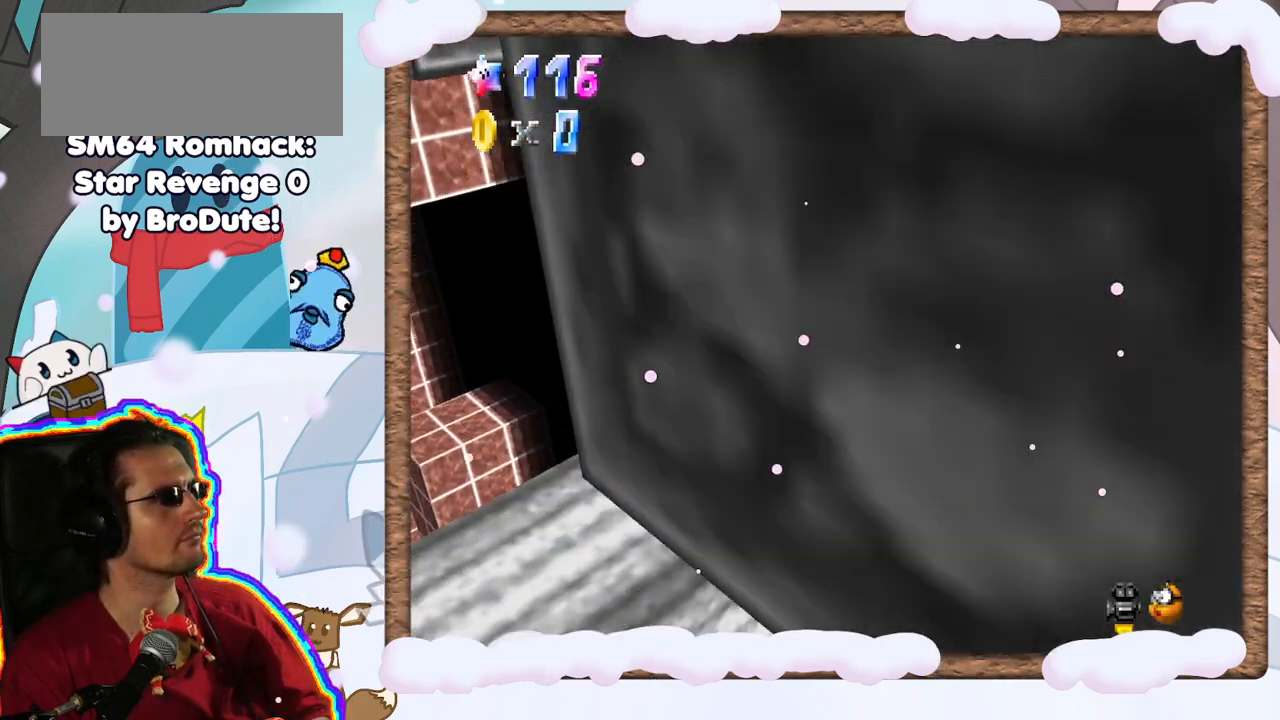
{"buttons": [], "left_stick": "center", "events": [[17, "A", "up"], [150, "C_LEFT", "down"], [183, "left_stick", "center"], [283, "C_LEFT", "up"]]}
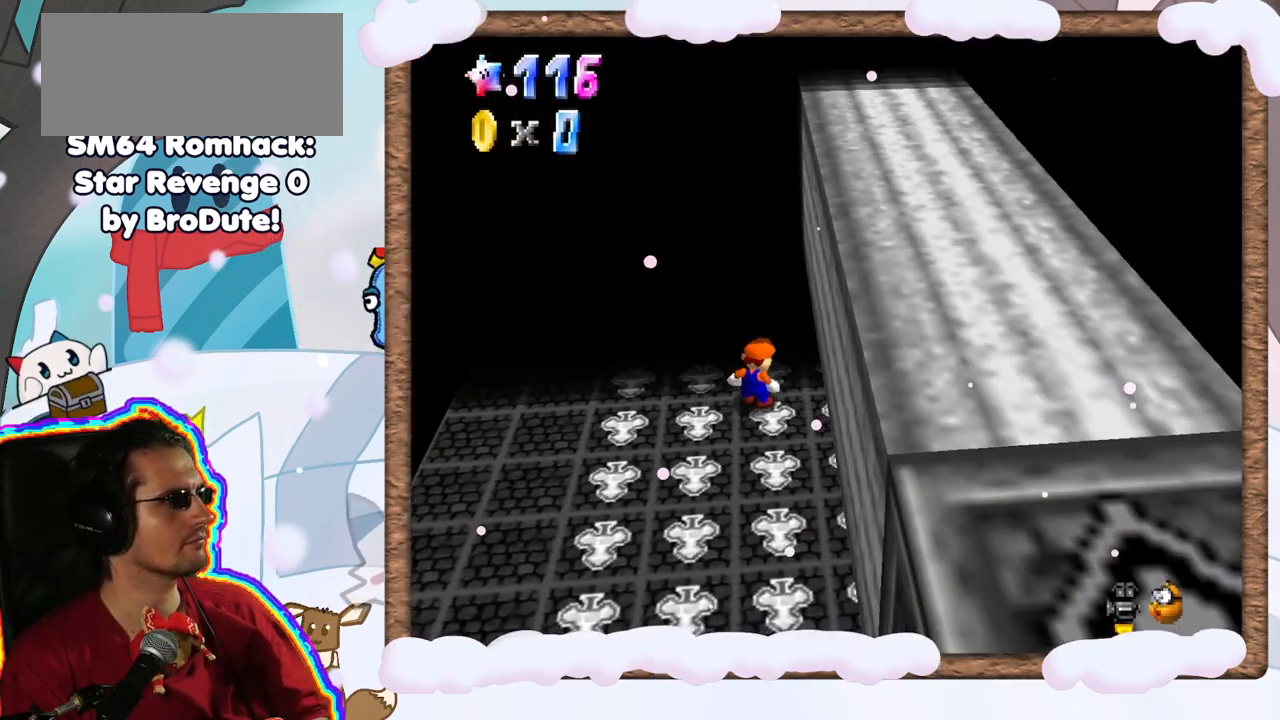
{"buttons": [], "left_stick": "down-left", "events": [[83, "left_stick", "right"], [283, "left_stick", "down-right"], [450, "left_stick", "down-left"]]}
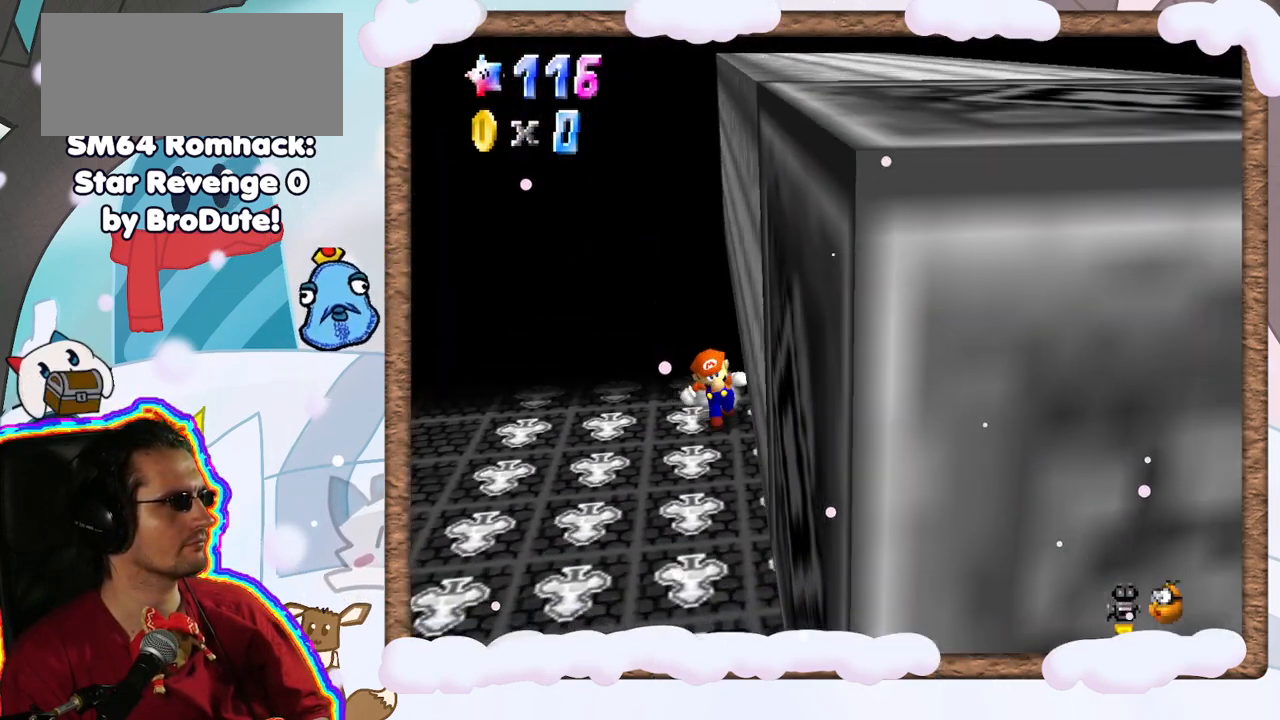
{"buttons": ["A"], "left_stick": "up", "events": [[250, "left_stick", "up"], [367, "A", "down"]]}
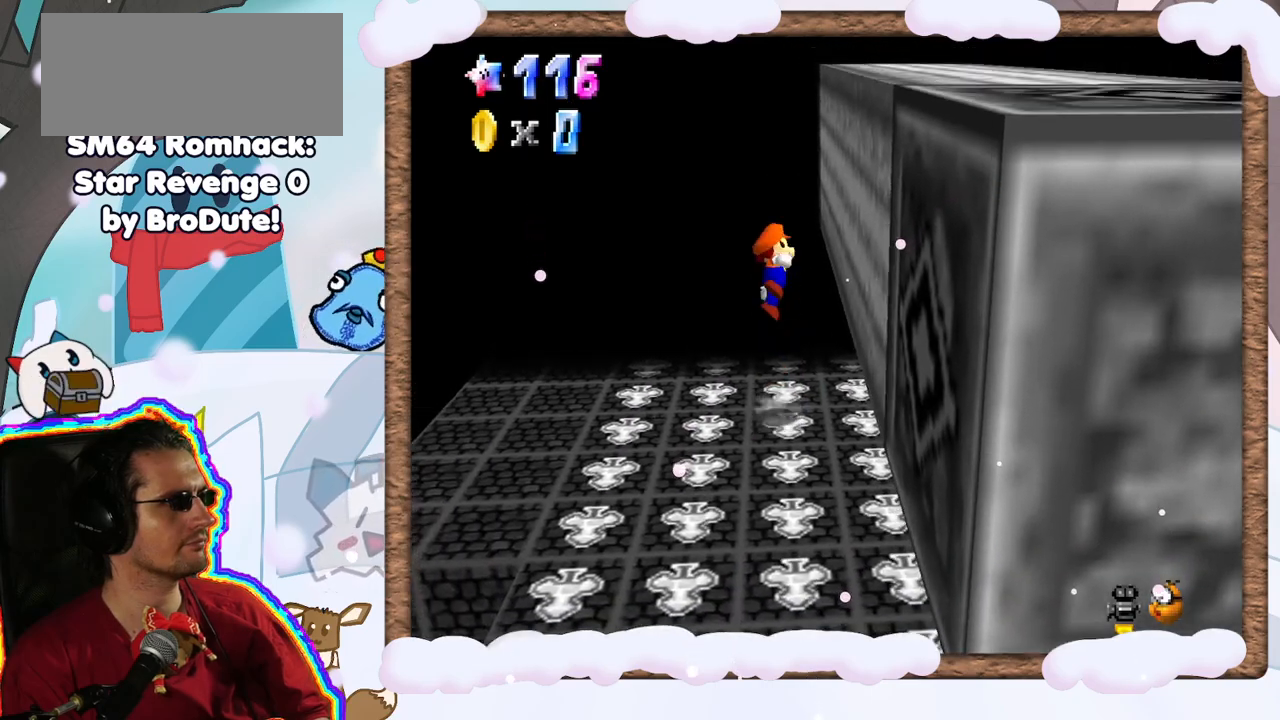
{"buttons": [], "left_stick": "down-right", "events": [[33, "left_stick", "up-right"], [200, "left_stick", "right"], [400, "A", "up"], [450, "left_stick", "down-right"]]}
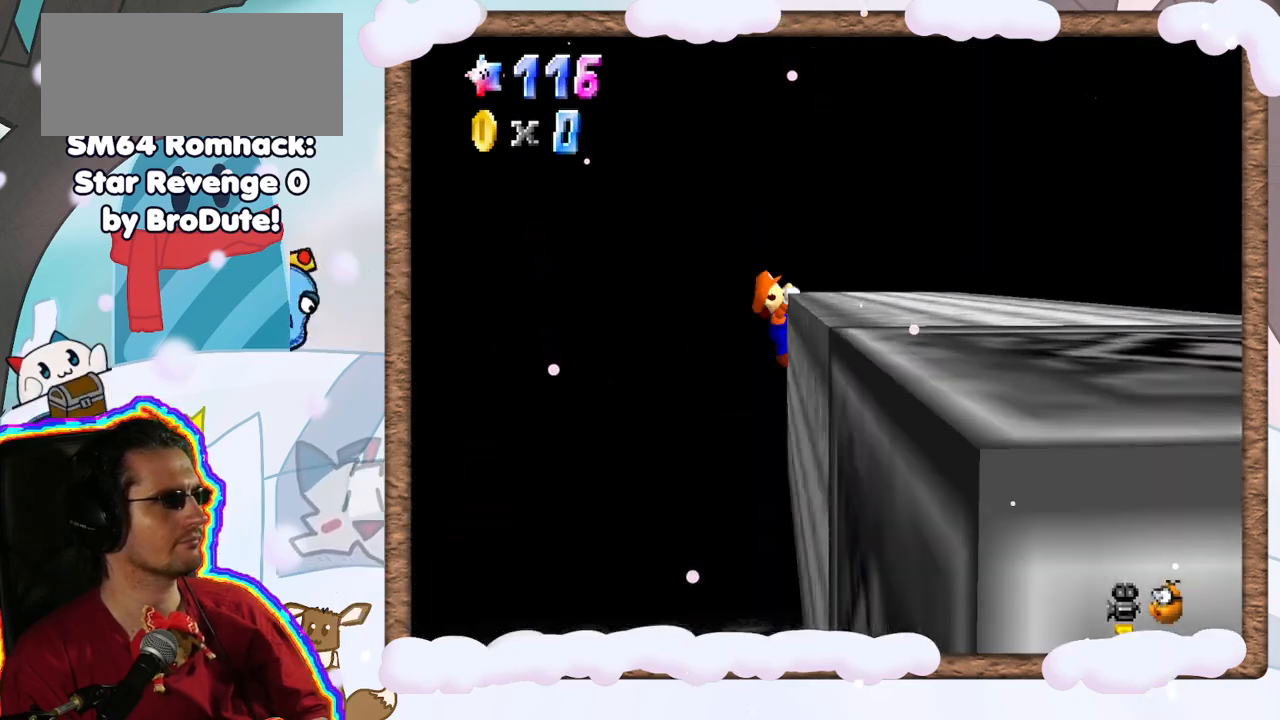
{"buttons": [], "left_stick": "right", "events": [[100, "A", "down"], [267, "A", "up"], [317, "left_stick", "center"], [450, "left_stick", "right"]]}
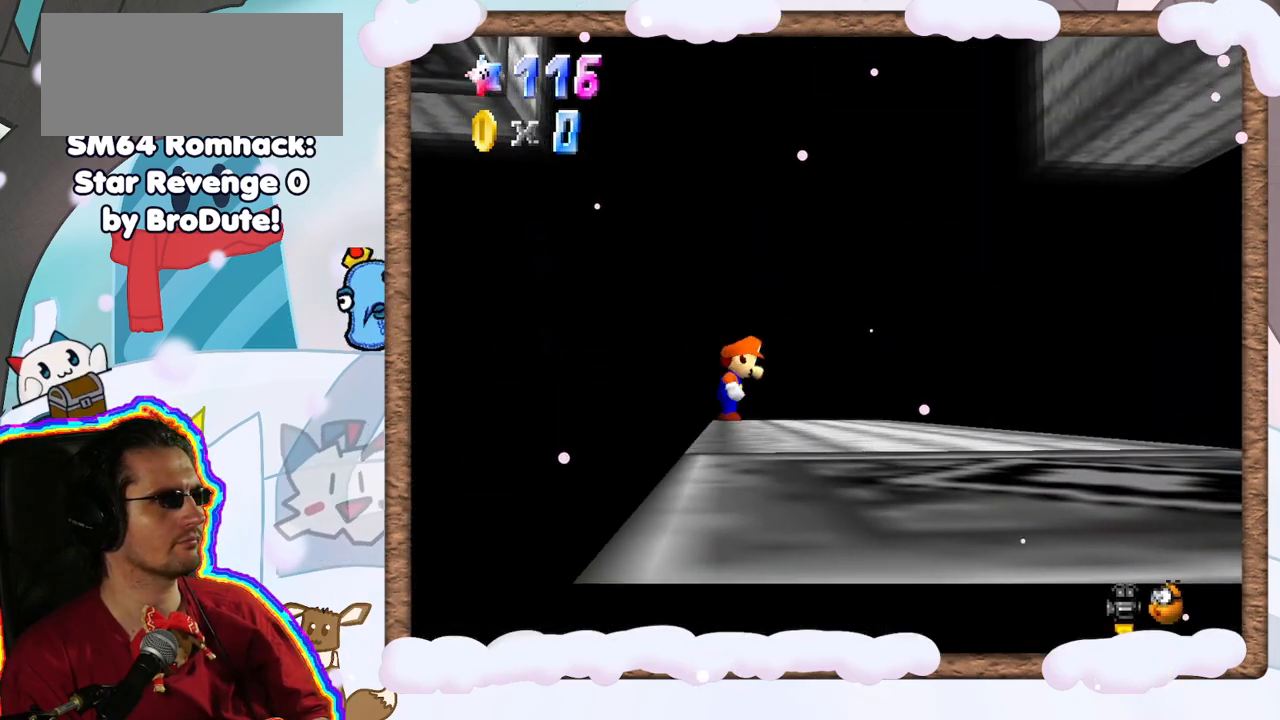
{"buttons": [], "left_stick": "down-right", "events": [[17, "left_stick", "down-right"]]}
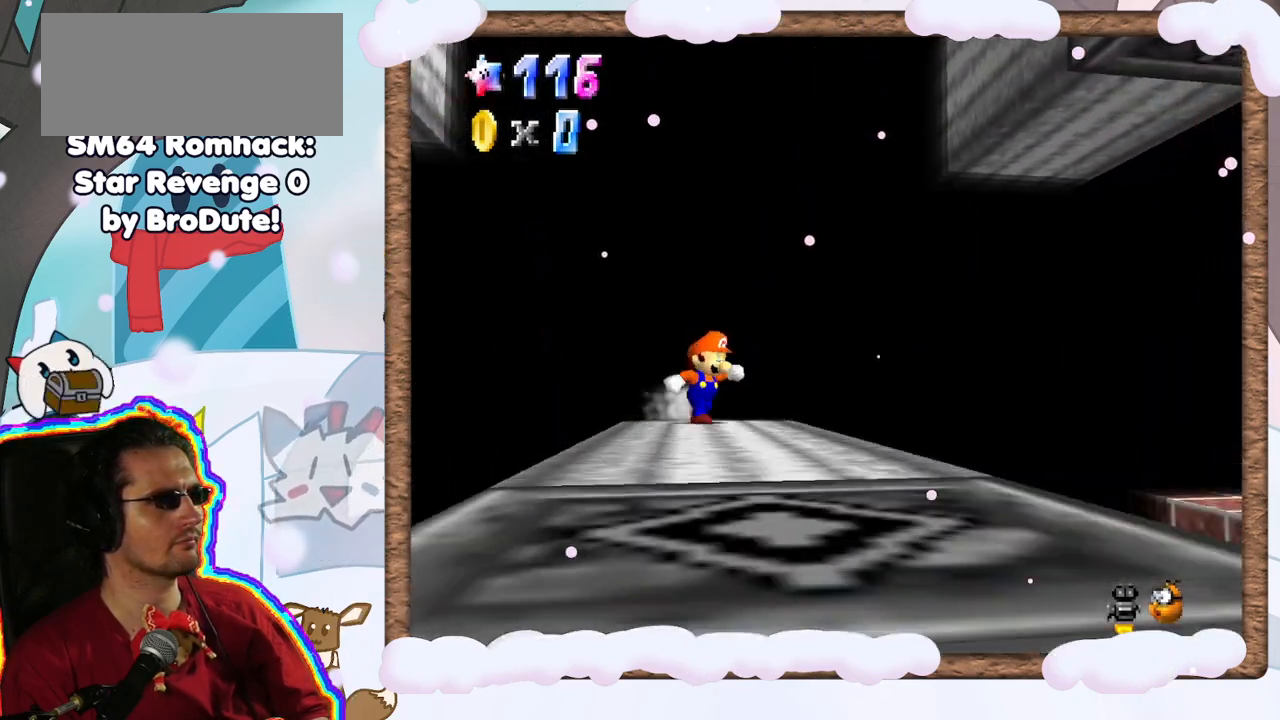
{"buttons": [], "left_stick": "up-right", "events": [[183, "left_stick", "down"], [317, "left_stick", "up-right"]]}
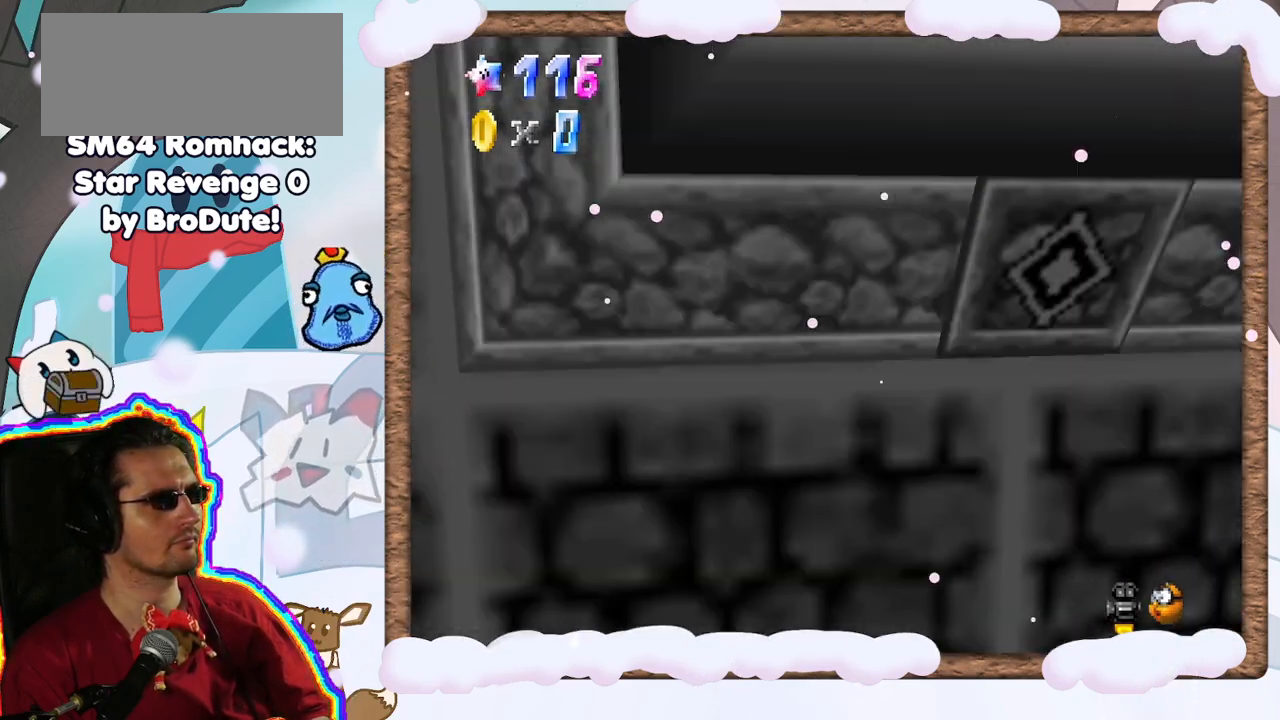
{"buttons": ["A"], "left_stick": "up", "events": [[183, "A", "down"], [467, "left_stick", "up"]]}
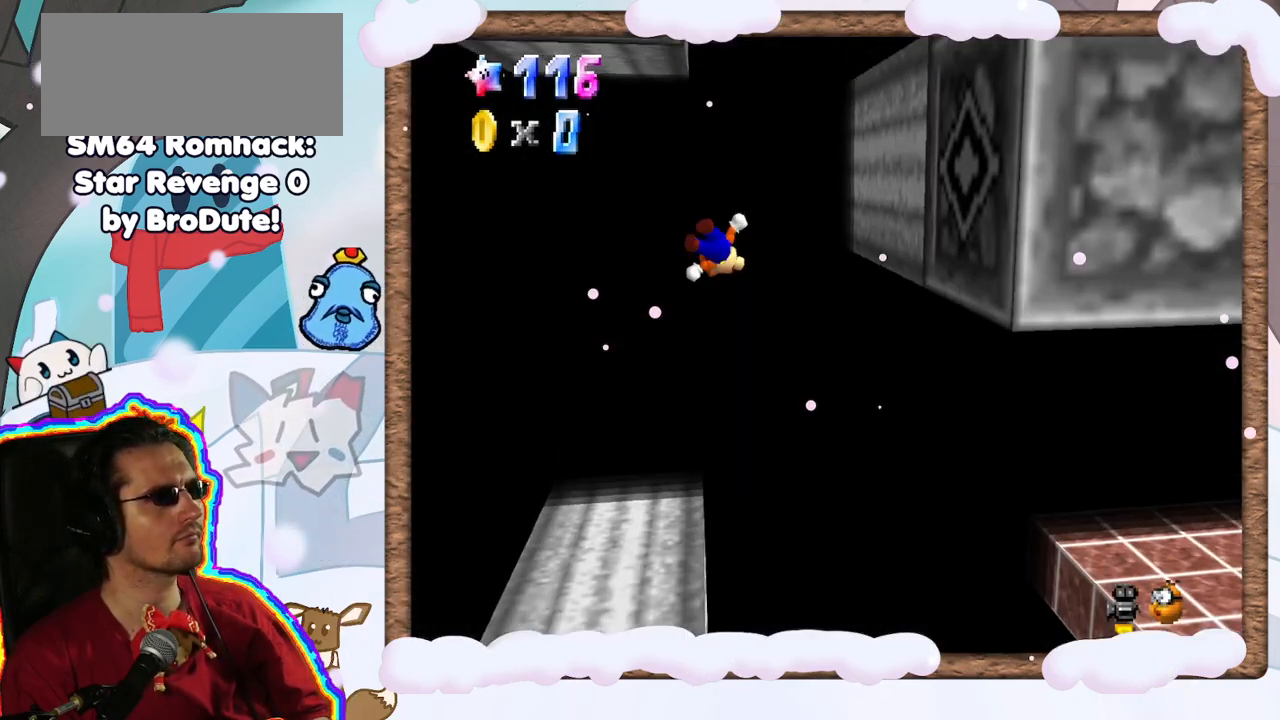
{"buttons": ["A"], "left_stick": "up-right", "events": [[117, "A", "up"], [350, "left_stick", "up-right"], [367, "A", "down"]]}
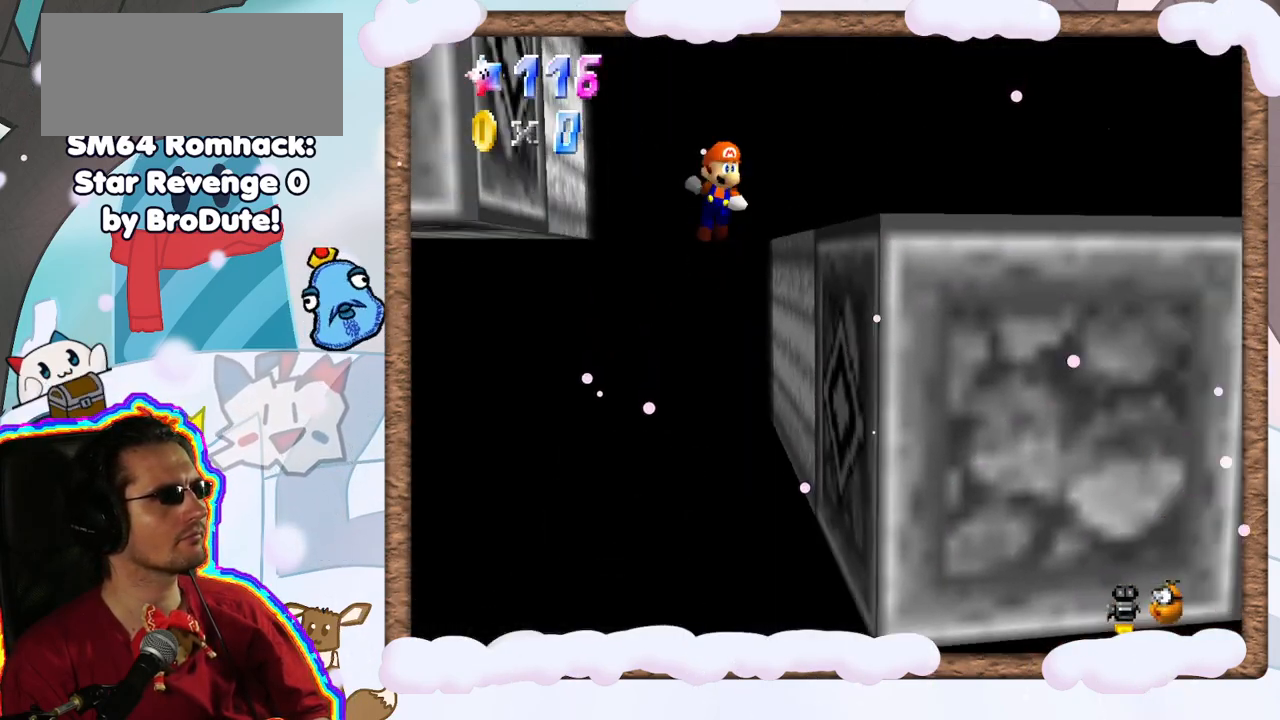
{"buttons": [], "left_stick": "right", "events": [[217, "left_stick", "left"], [367, "A", "up"], [500, "left_stick", "right"]]}
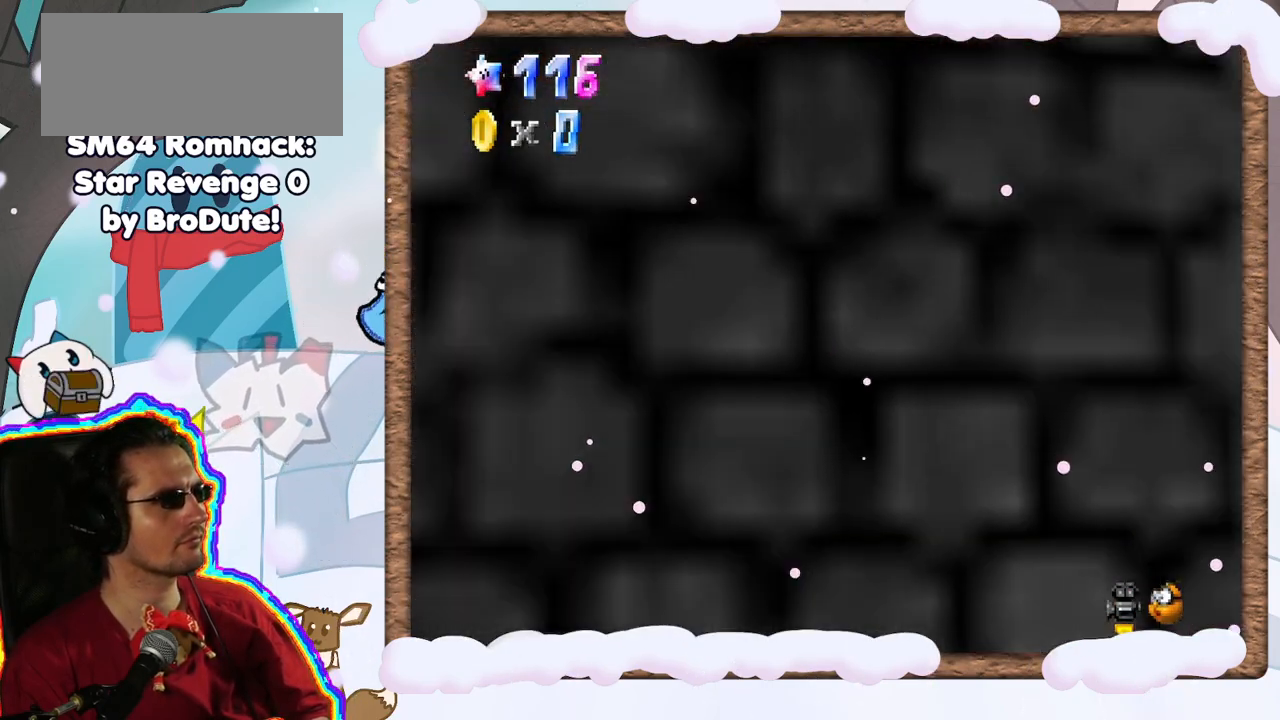
{"buttons": [], "left_stick": "center", "events": [[67, "C_RIGHT", "down"], [200, "left_stick", "center"], [217, "C_RIGHT", "up"], [317, "C_RIGHT", "down"], [433, "C_RIGHT", "up"]]}